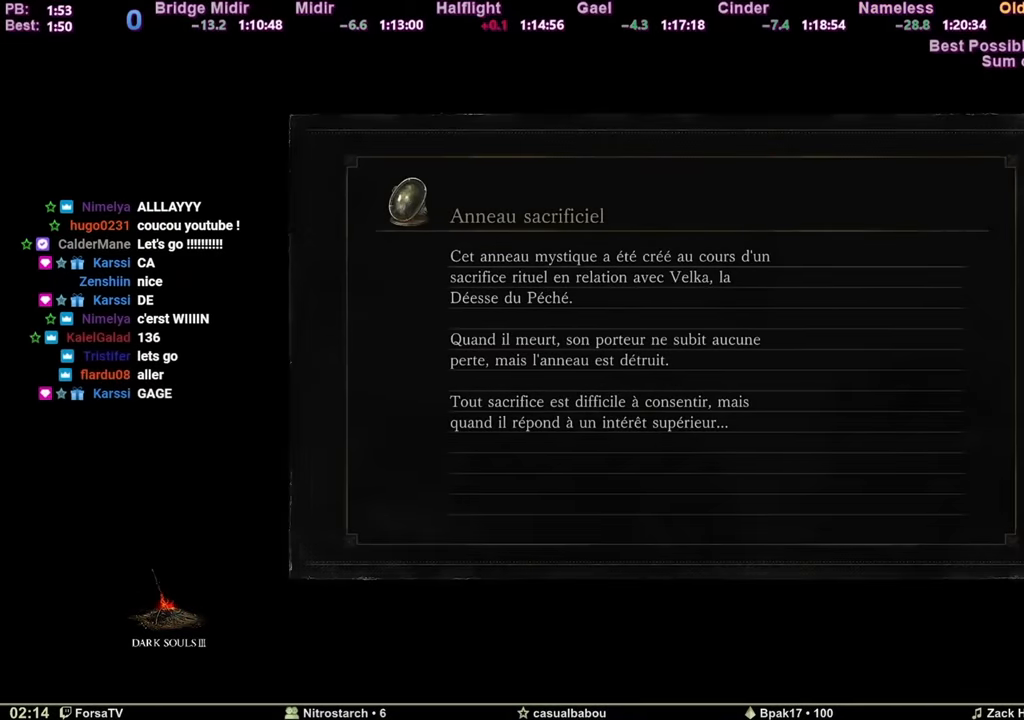
Gameplay with keyboard and mouse; each line is a JSON object with the keys and mouse buttons held at the frame after it. "events" lists presses ("down") and releases ("up") of "1", "2", "3", "4", "5", "6", "a", "c", "ctrl", "d", "e", "escape", "f", "g", "k", "l", "q", "r", "right", "s", "shift", "space", "tab", "z", "mouse_mb4" and "mouse_mb5" between this image and that frame as [ms after this image, input, new state], when the widget could be followed in between. "mouse_mb4", "mouse_mb5" = the "mb4", "mb5" buttons of the "mouse" list. No other keys are recorded. Mouse movement is not recorded. Not read: other_keys.
{"keys": ["space", "z"], "mouse": [], "events": [[133, "space", "down"], [133, "z", "down"]]}
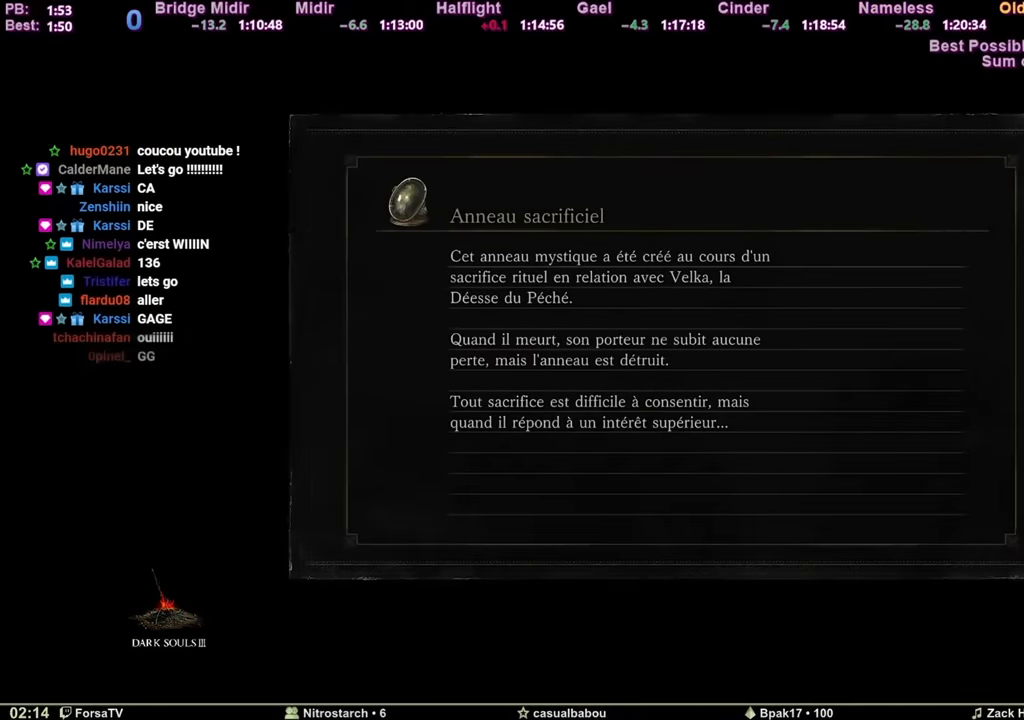
{"keys": ["space", "z"], "mouse": [], "events": []}
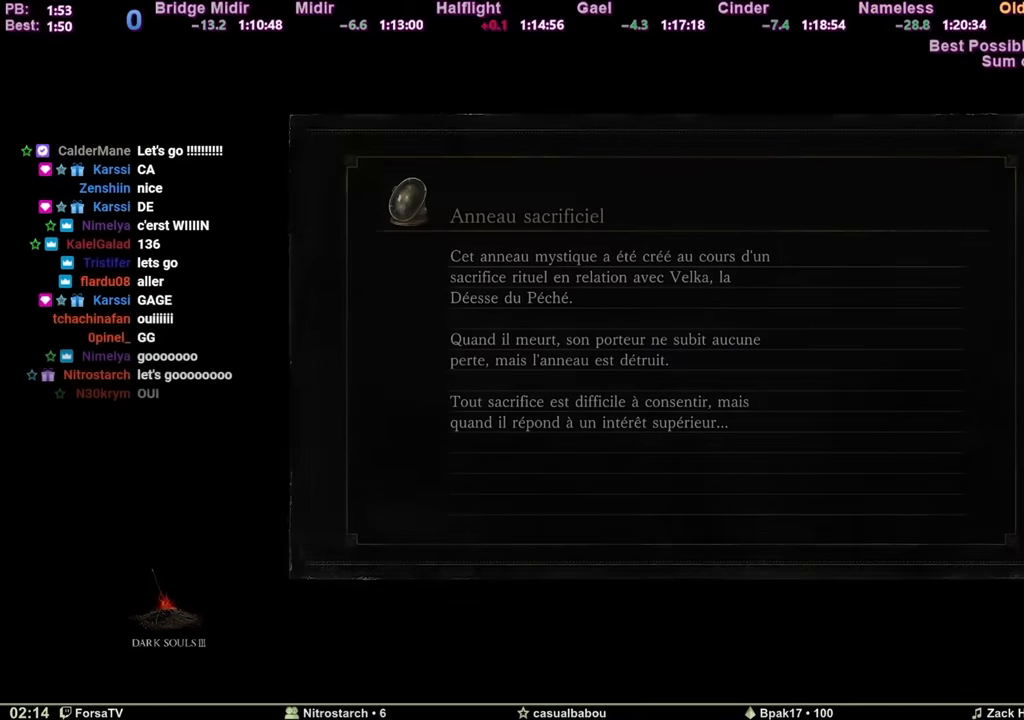
{"keys": ["space", "z"], "mouse": [], "events": []}
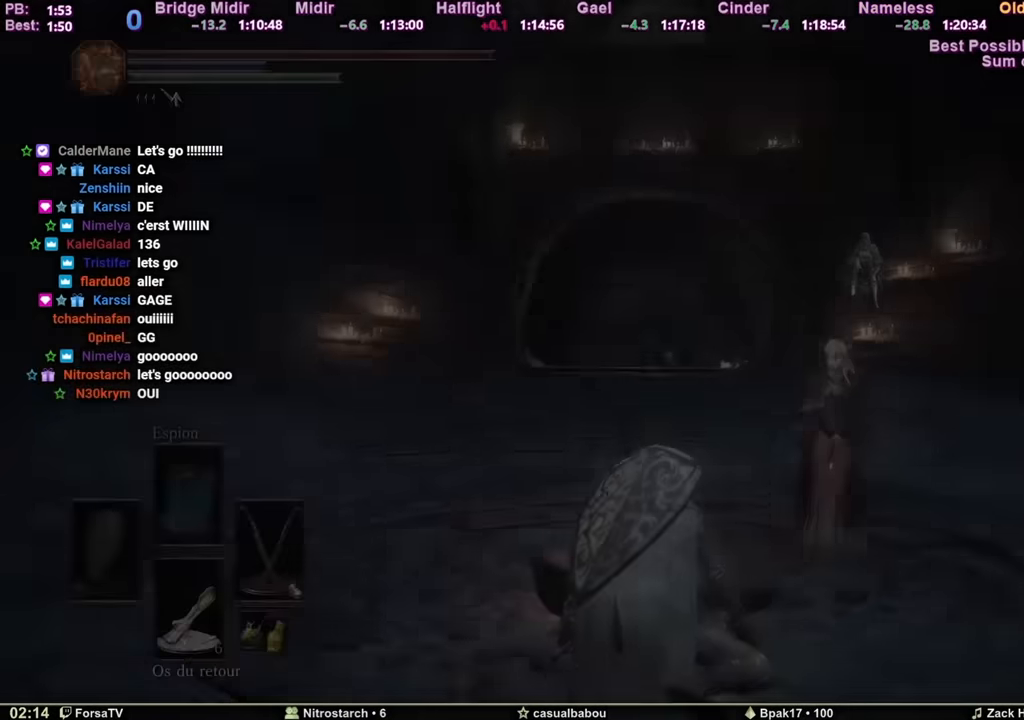
{"keys": ["space", "z"], "mouse": [], "events": []}
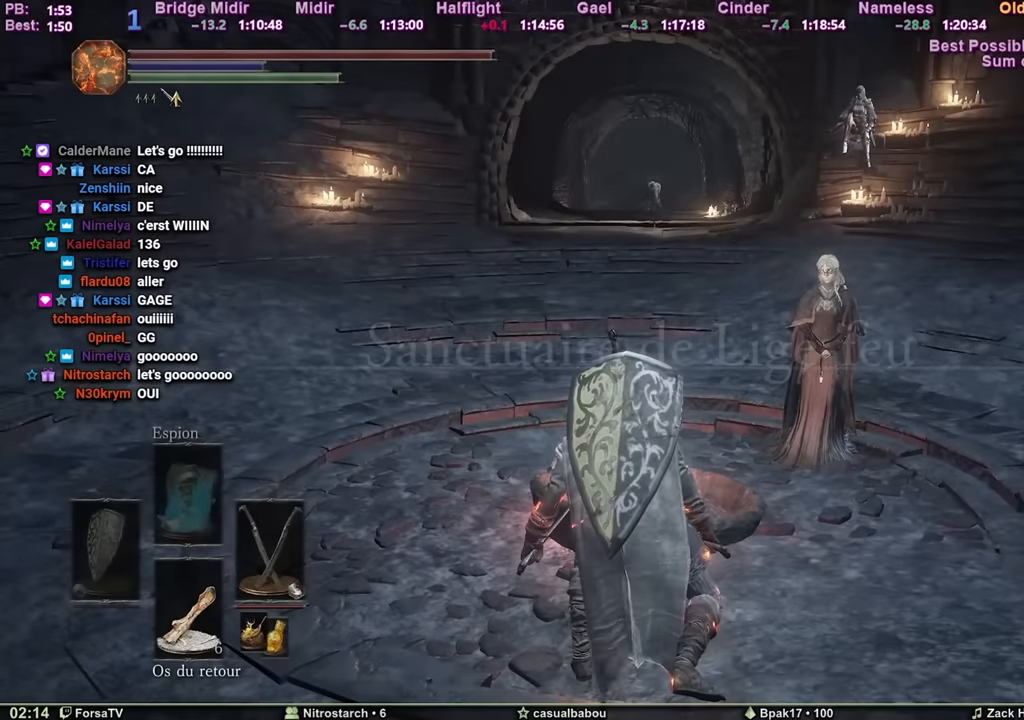
{"keys": ["space", "z"], "mouse": [], "events": []}
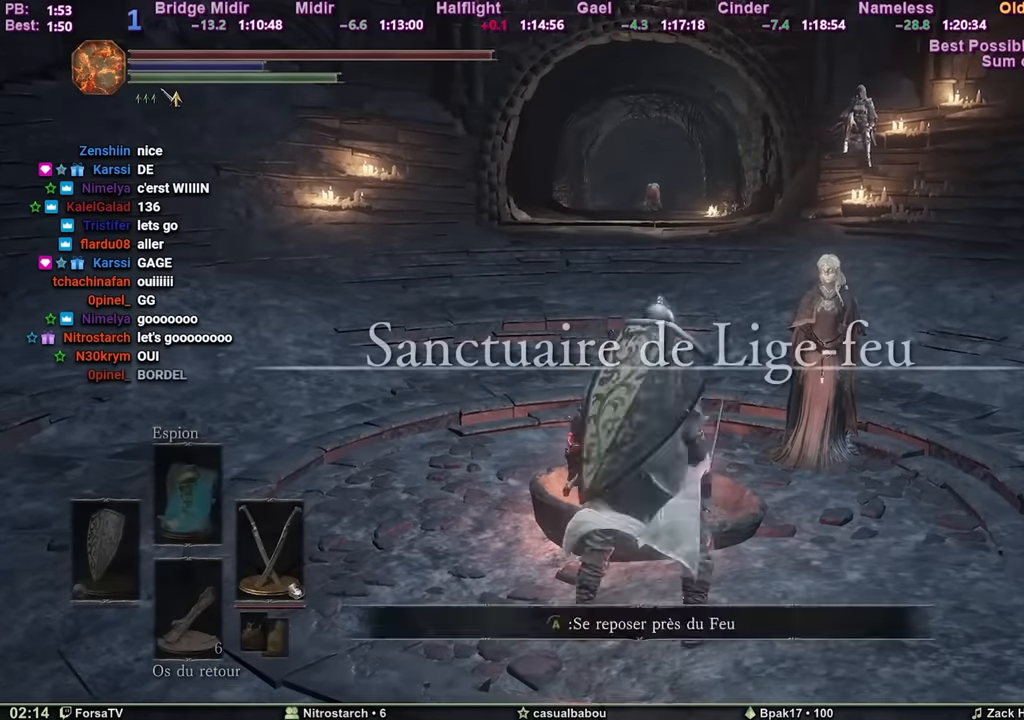
{"keys": [], "mouse": [], "events": [[317, "space", "up"], [317, "z", "up"]]}
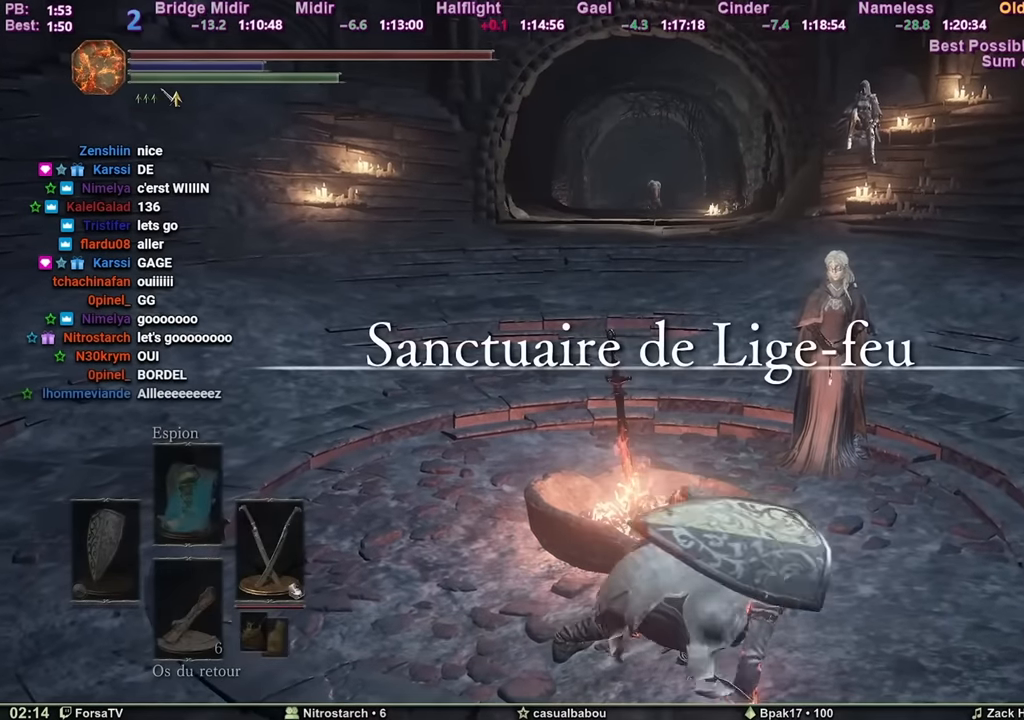
{"keys": [], "mouse": [], "events": []}
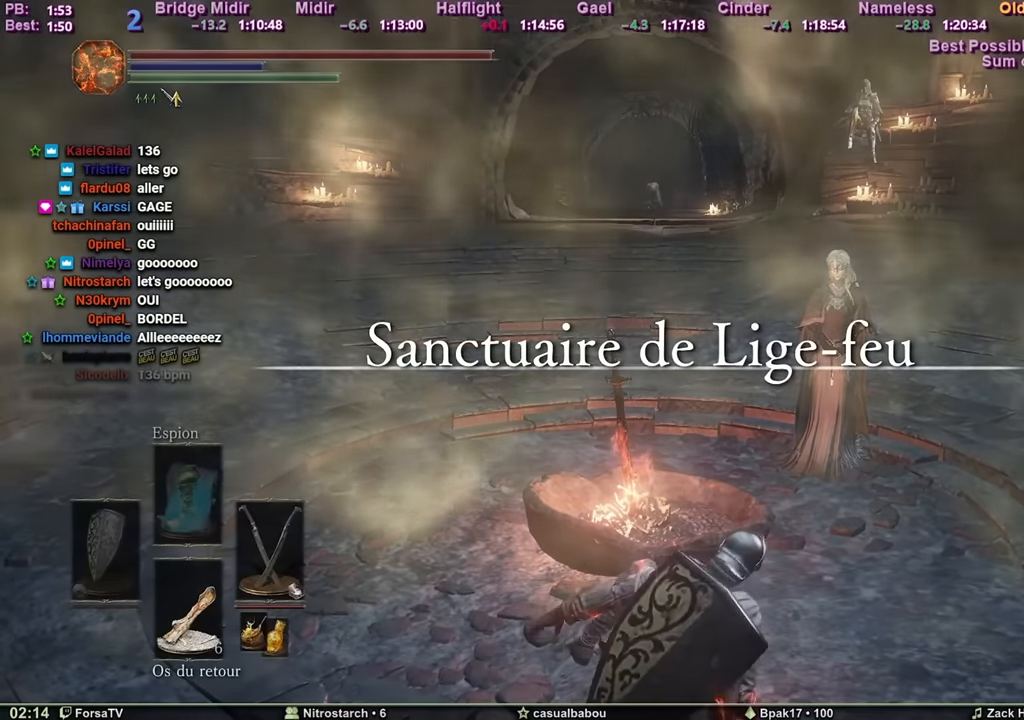
{"keys": [], "mouse": [], "events": [[117, "e", "down"], [200, "e", "up"], [267, "e", "down"], [350, "e", "up"], [400, "e", "down"], [500, "e", "up"]]}
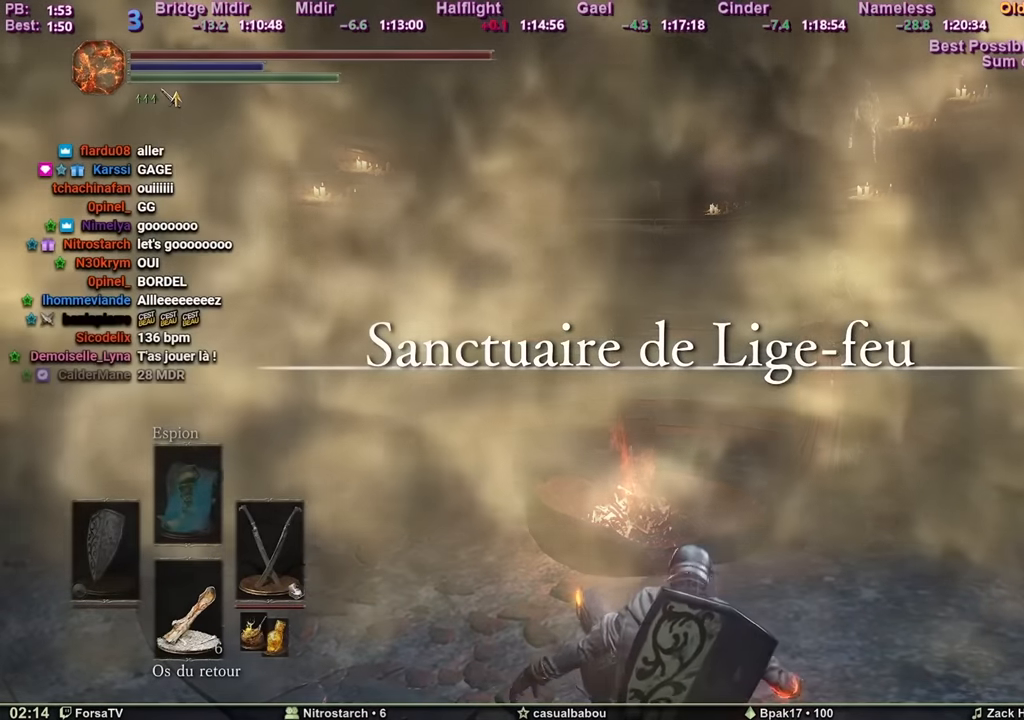
{"keys": ["e"], "mouse": [], "events": [[34, "e", "down"], [117, "e", "up"], [184, "e", "down"], [234, "e", "up"], [317, "e", "down"], [367, "e", "up"], [451, "e", "down"]]}
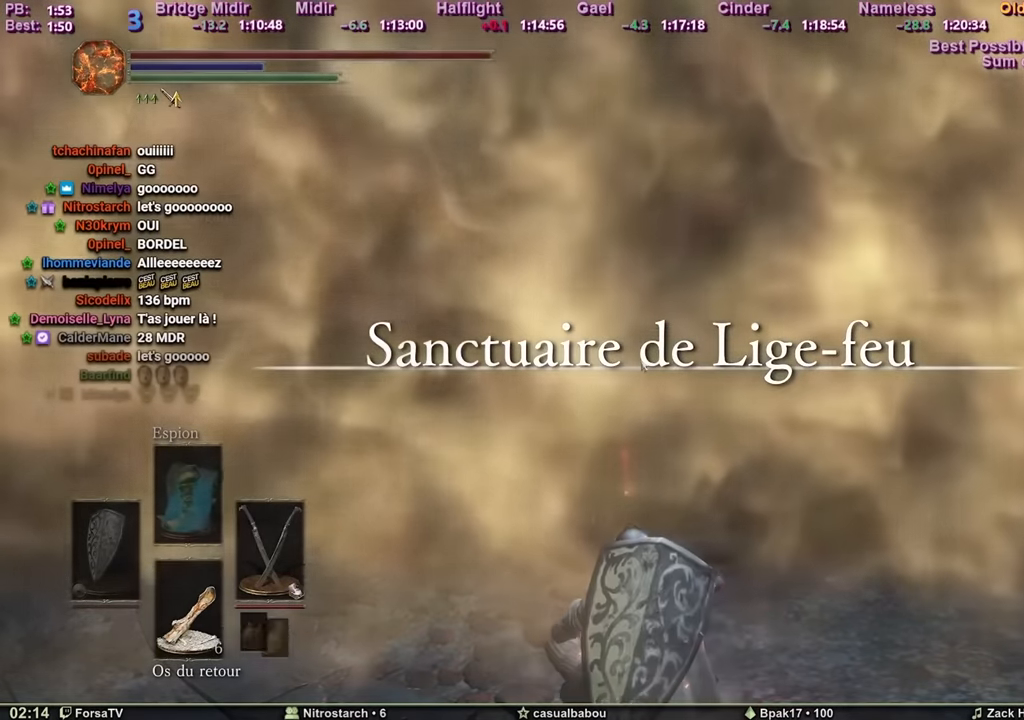
{"keys": ["e"], "mouse": [], "events": [[17, "e", "up"], [67, "e", "down"], [150, "e", "up"], [200, "e", "down"], [284, "e", "up"], [367, "e", "down"]]}
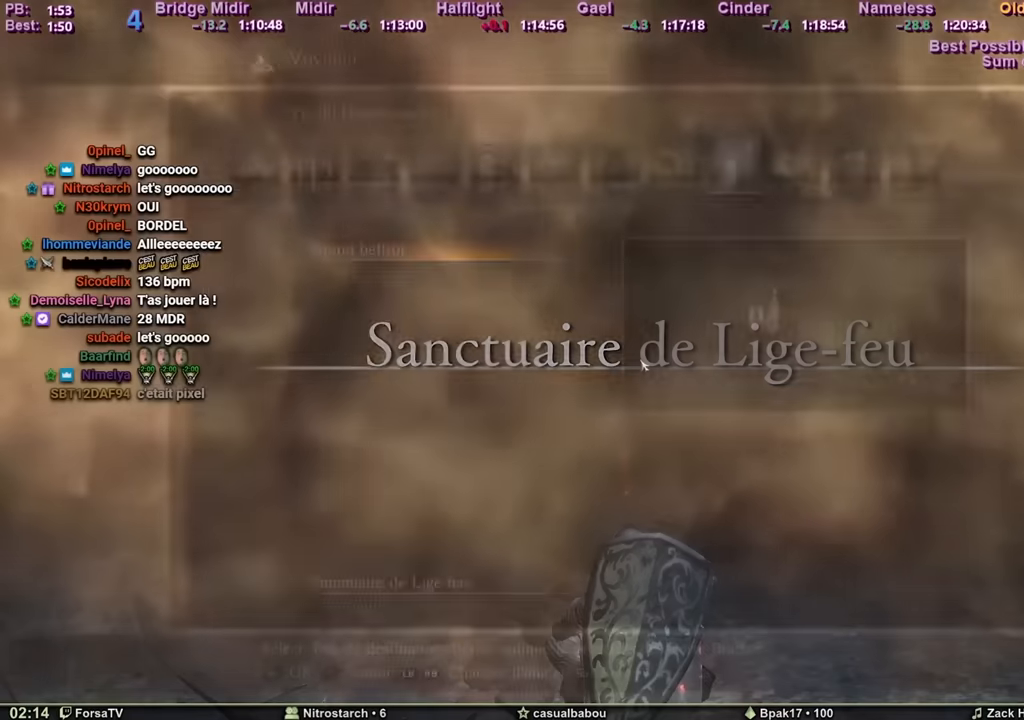
{"keys": [], "mouse": [], "events": [[50, "e", "up"], [134, "1", "down"], [184, "1", "up"], [284, "1", "down"], [334, "1", "up"], [367, "1", "down"], [468, "1", "up"]]}
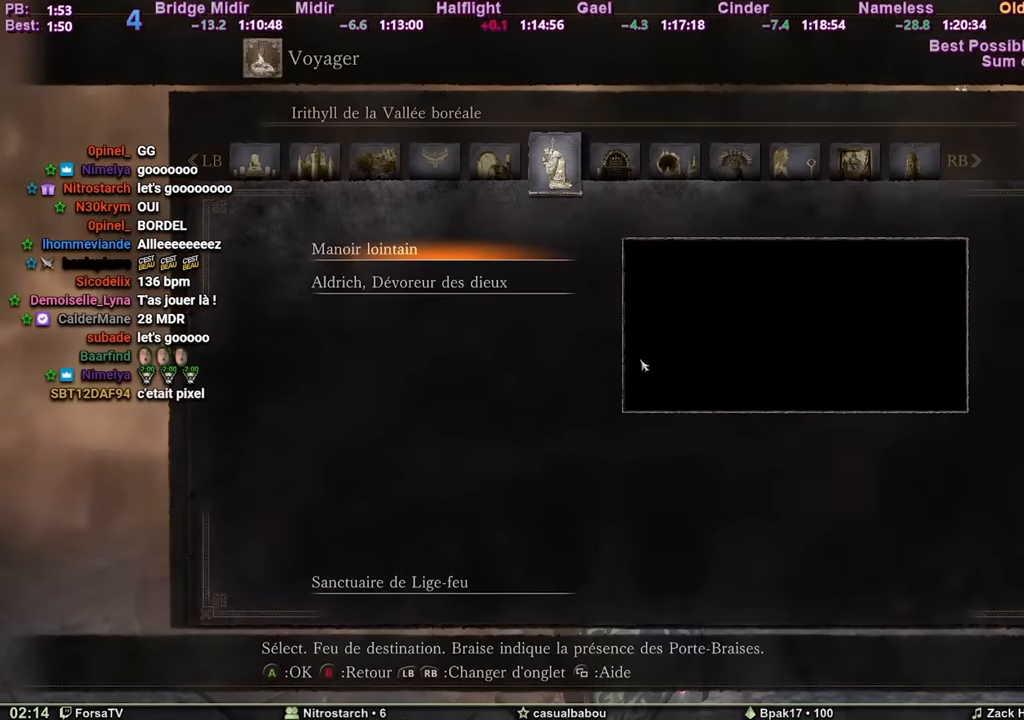
{"keys": [], "mouse": [], "events": [[17, "1", "down"], [100, "1", "up"], [150, "e", "down"], [250, "e", "up"], [300, "e", "down"], [484, "e", "up"]]}